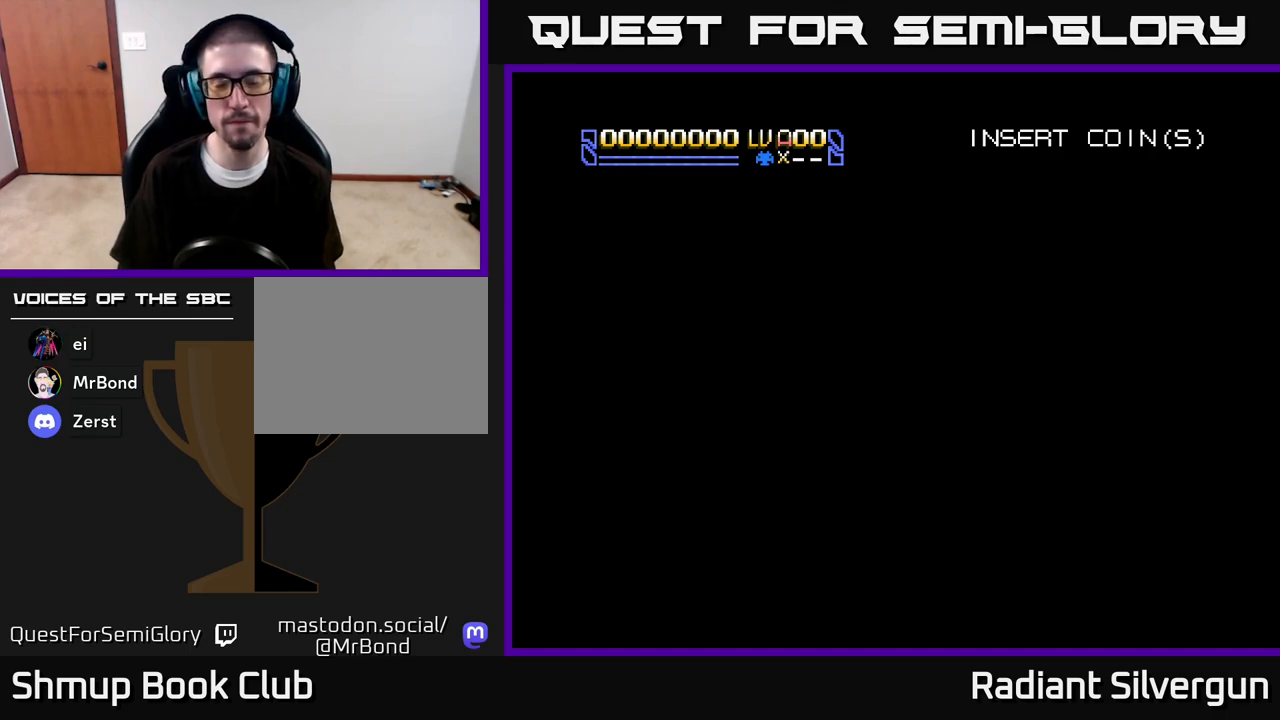
Gameplay with a controller (Xbox layout); each line is a JSON object with the inputs held at the frame after it. "events" lists button and stick changes between this image and that frame as [ms after this image, input, new state], when the widget could be followed in between.
{"buttons": ["START"], "left_stick": "center", "right_stick": "center", "events": [[67, "START", "down"], [183, "START", "up"], [250, "START", "down"], [383, "START", "up"], [450, "START", "down"]]}
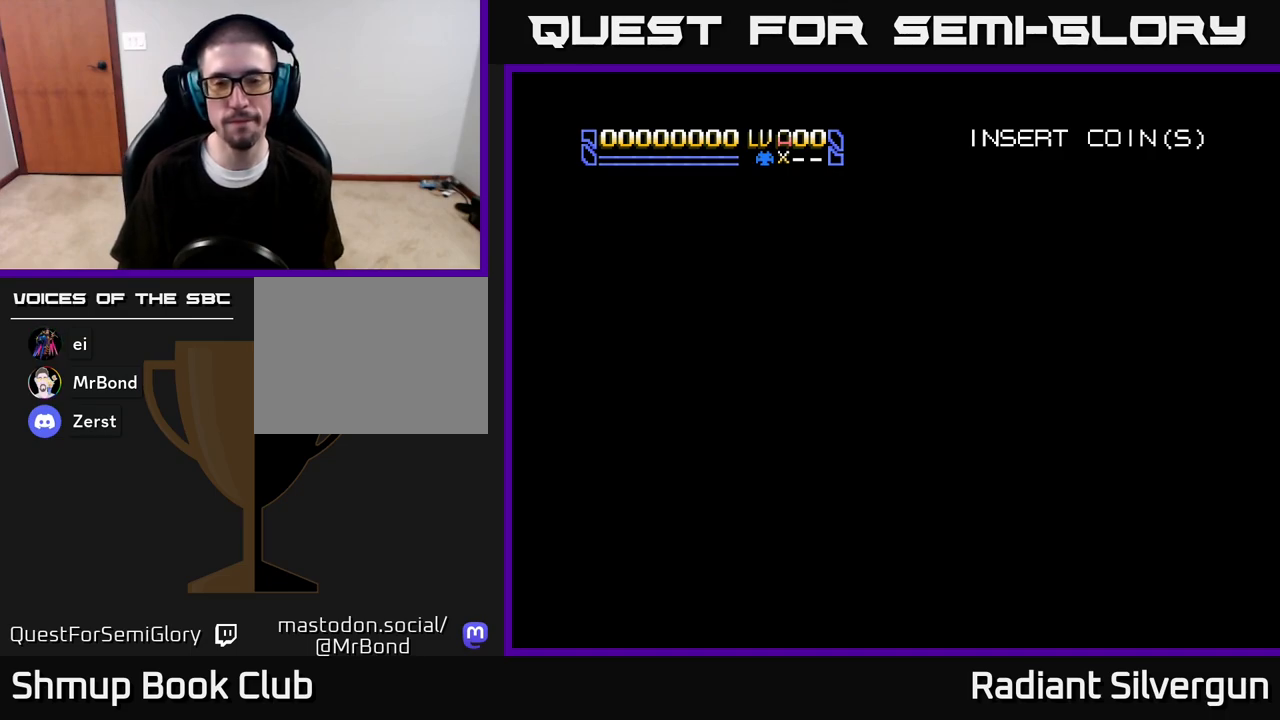
{"buttons": [], "left_stick": "center", "right_stick": "center", "events": [[67, "START", "up"], [133, "START", "down"], [267, "START", "up"], [333, "START", "down"], [467, "START", "up"]]}
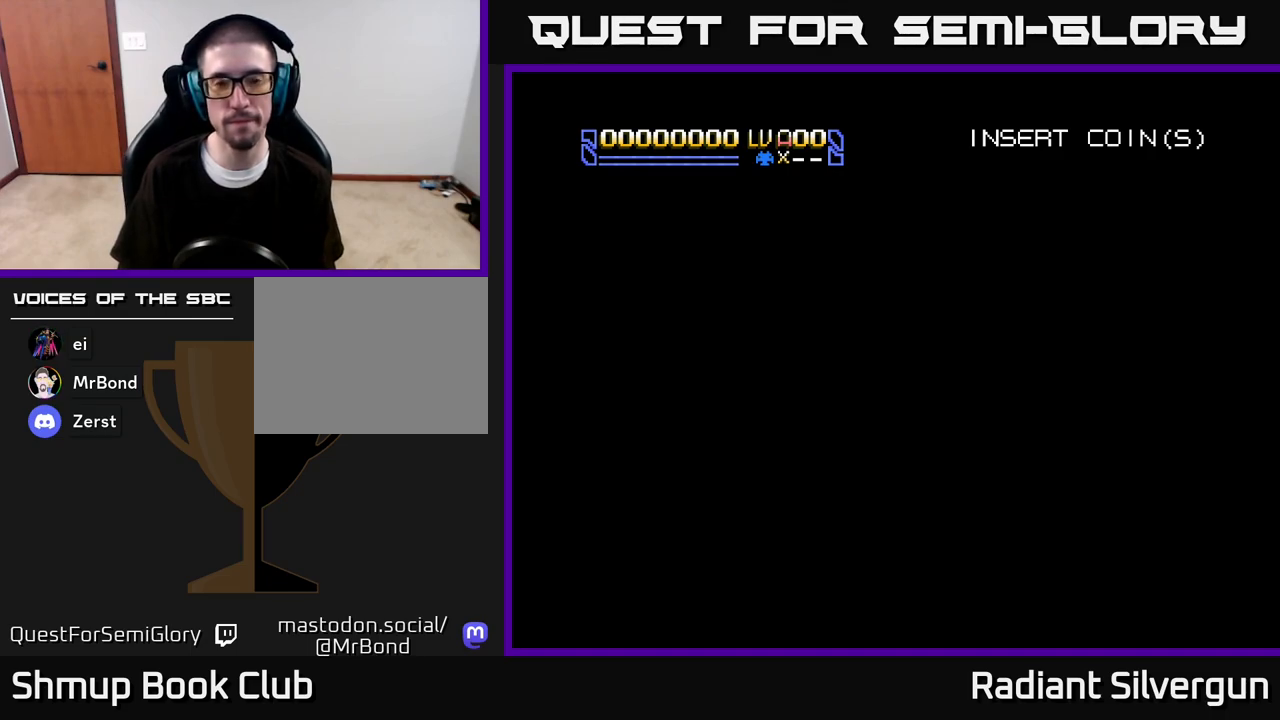
{"buttons": ["START"], "left_stick": "center", "right_stick": "center", "events": [[50, "START", "down"], [150, "START", "up"], [233, "START", "down"], [367, "START", "up"], [433, "START", "down"]]}
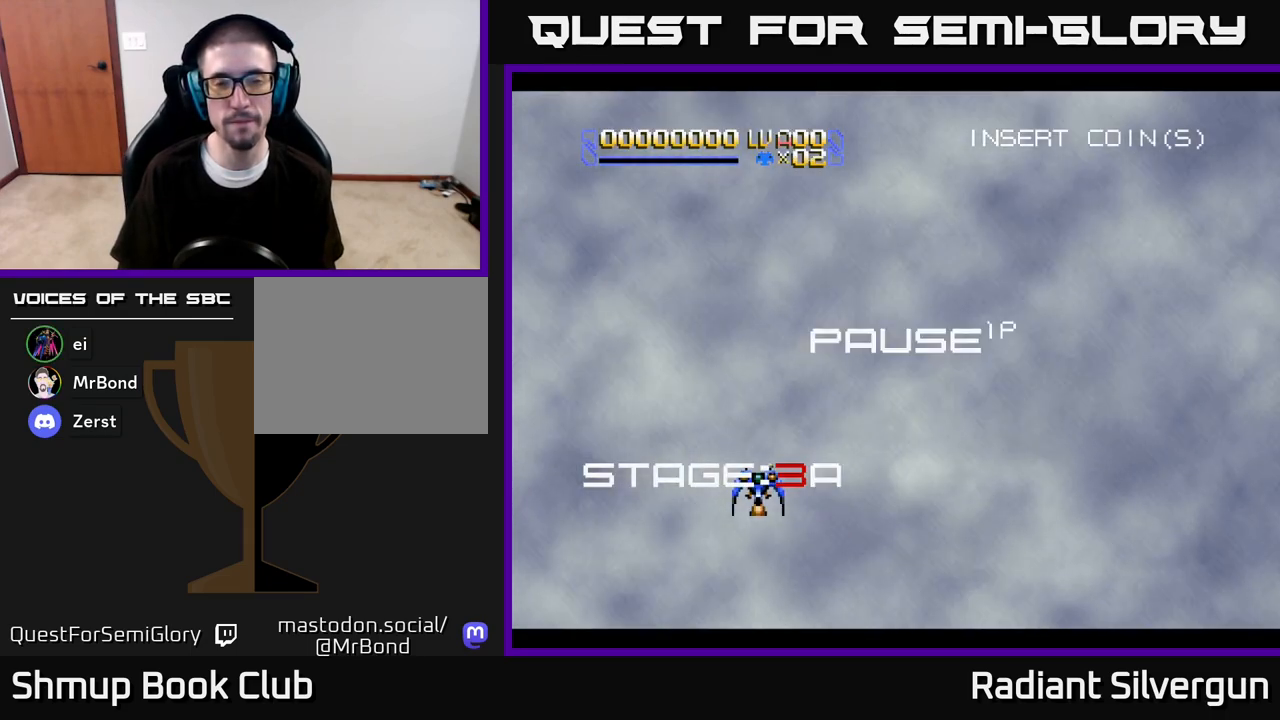
{"buttons": ["START"], "left_stick": "center", "right_stick": "center", "events": [[67, "START", "up"], [467, "START", "down"]]}
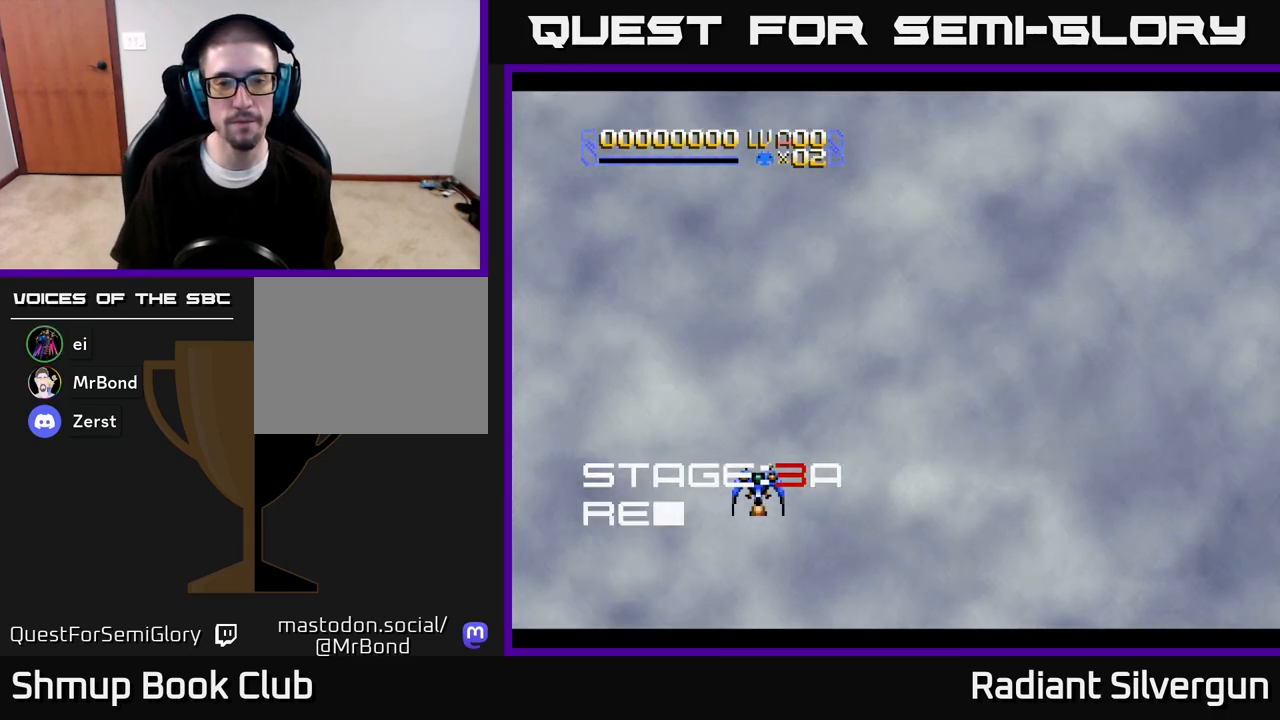
{"buttons": ["A", "DPAD_RIGHT"], "left_stick": "center", "right_stick": "center", "events": [[133, "START", "up"], [450, "DPAD_RIGHT", "down"], [500, "A", "down"]]}
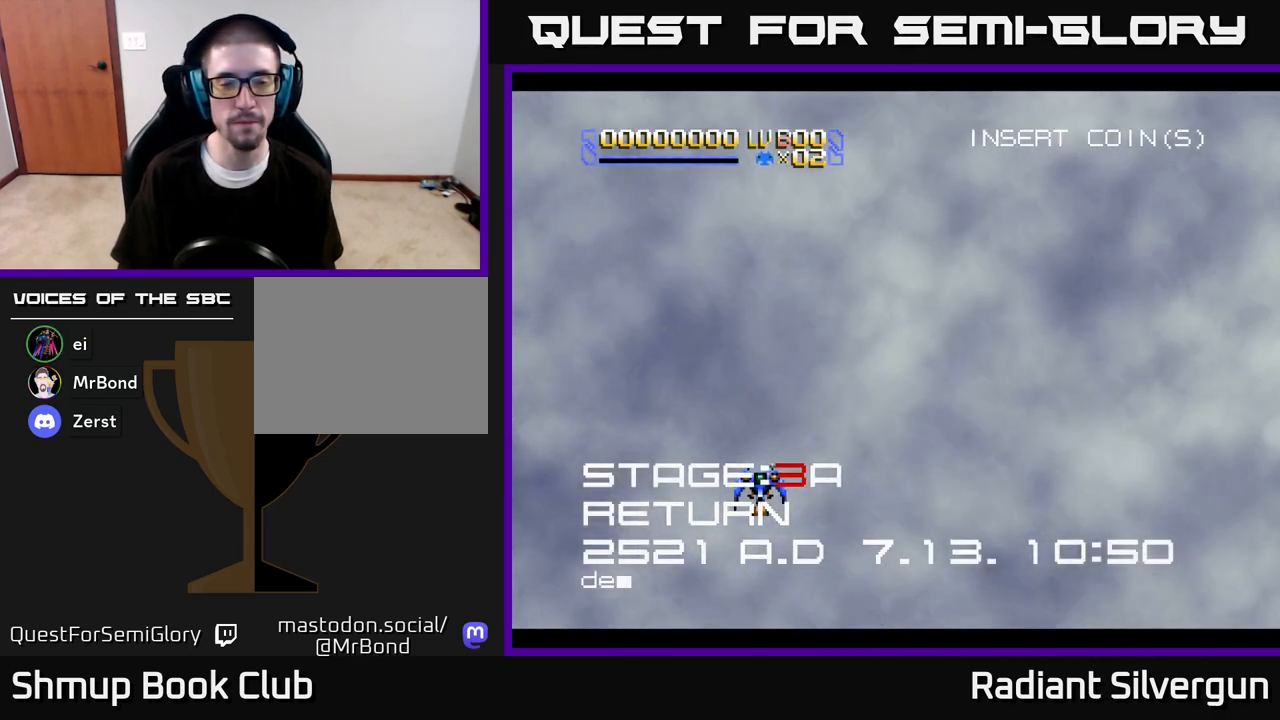
{"buttons": ["A", "DPAD_RIGHT"], "left_stick": "center", "right_stick": "center", "events": [[67, "DPAD_DOWN", "down"], [117, "DPAD_RIGHT", "up"], [267, "DPAD_RIGHT", "down"], [333, "DPAD_DOWN", "up"]]}
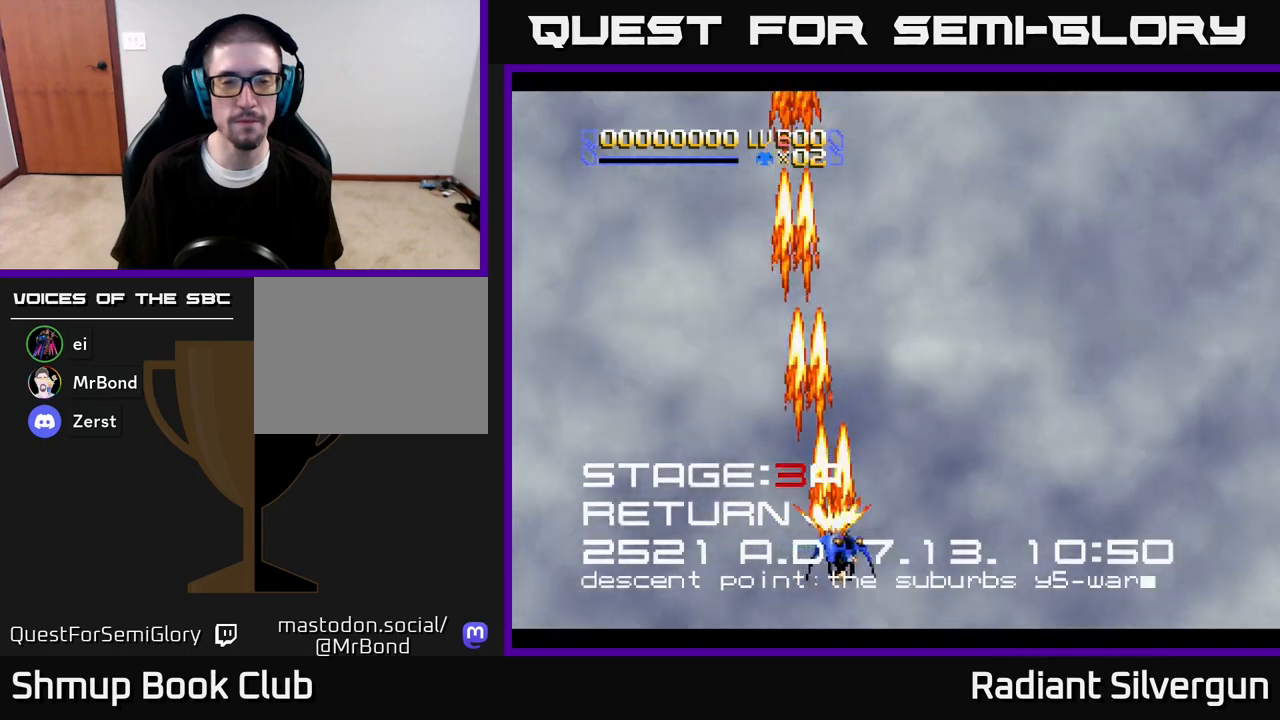
{"buttons": ["A"], "left_stick": "center", "right_stick": "center", "events": [[33, "DPAD_UP", "down"], [67, "DPAD_RIGHT", "up"], [317, "DPAD_UP", "up"]]}
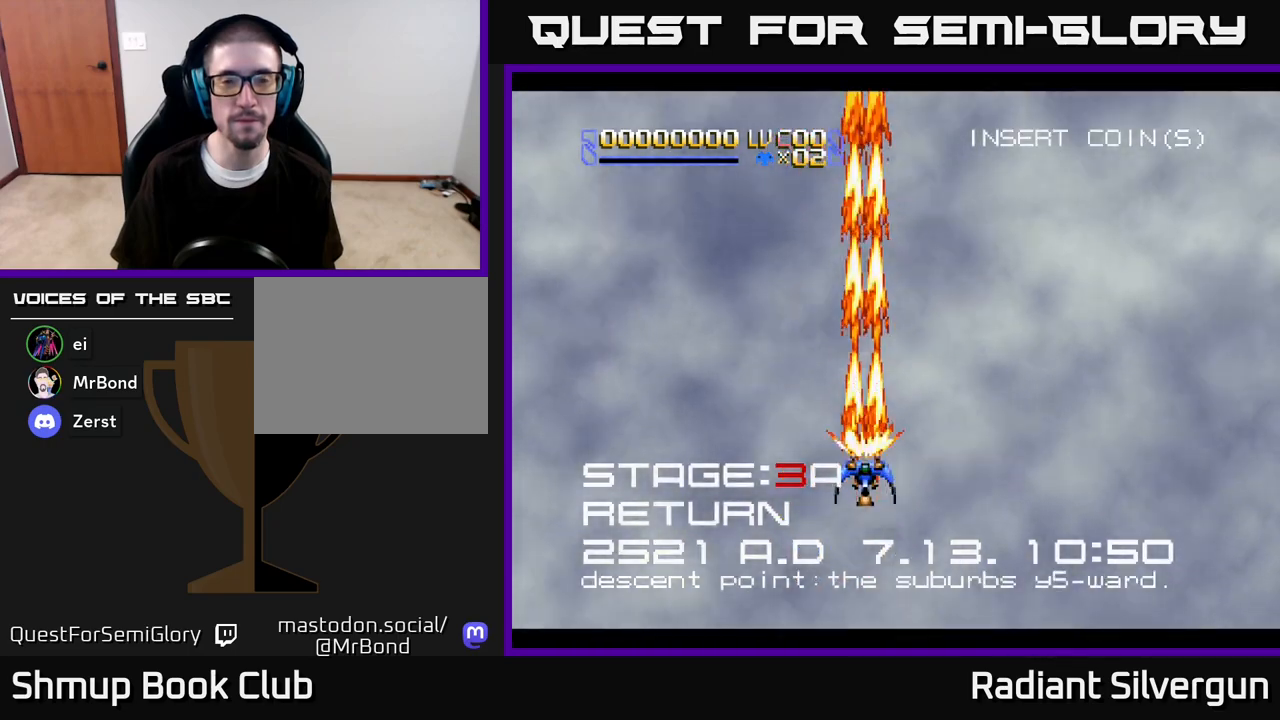
{"buttons": ["A"], "left_stick": "center", "right_stick": "center", "events": [[133, "DPAD_RIGHT", "down"], [200, "DPAD_UP", "down"], [233, "DPAD_RIGHT", "up"], [450, "DPAD_UP", "up"]]}
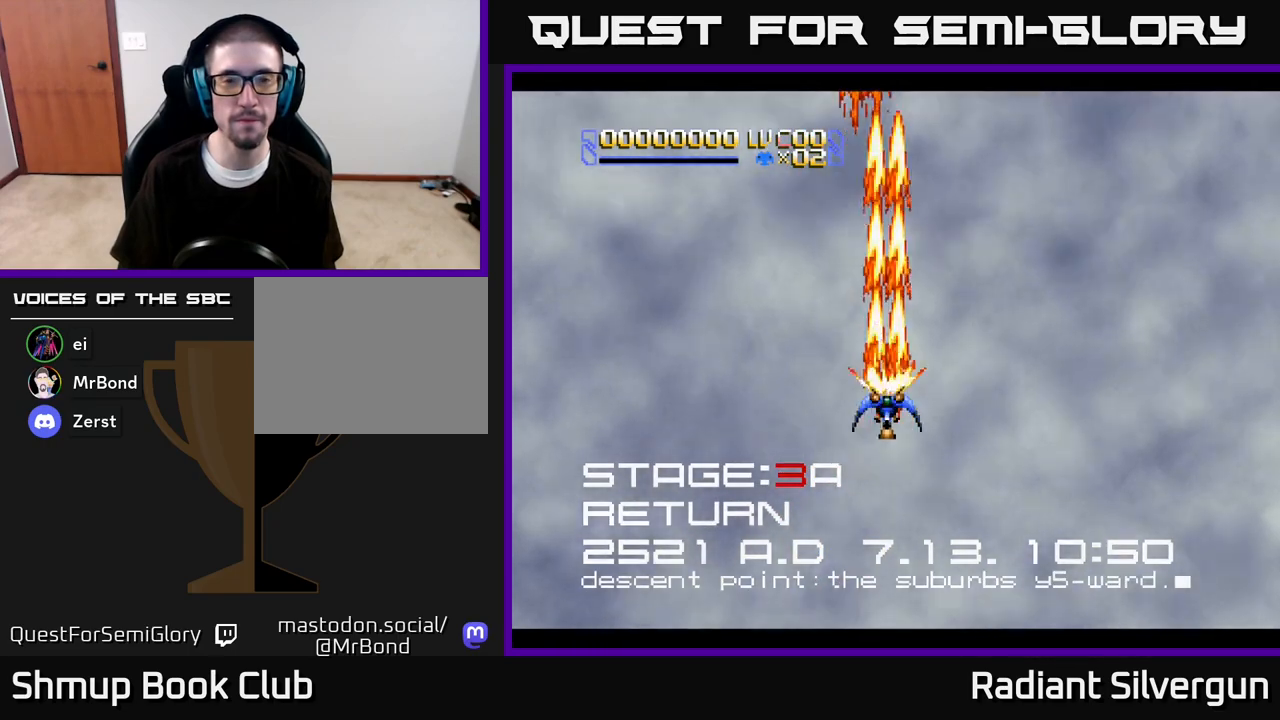
{"buttons": ["DPAD_UP"], "left_stick": "center", "right_stick": "center", "events": [[117, "A", "up"], [133, "B", "down"], [283, "DPAD_UP", "down"], [333, "B", "up"]]}
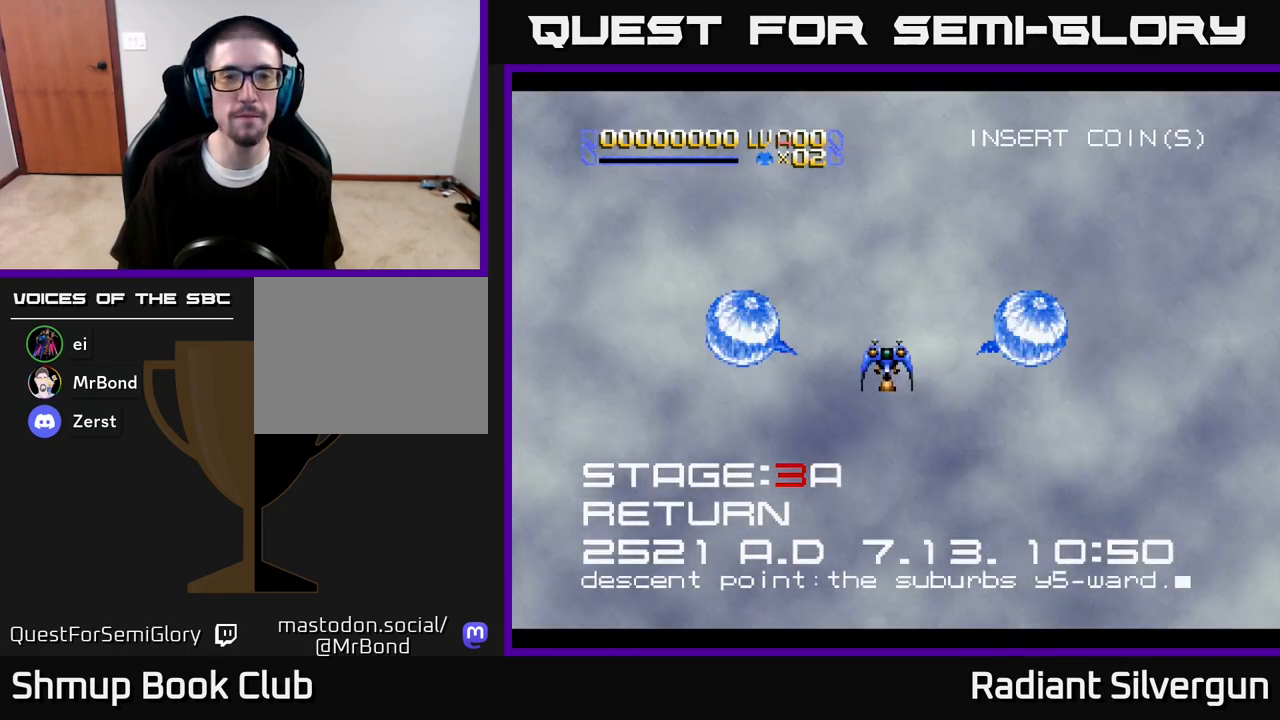
{"buttons": ["B"], "left_stick": "center", "right_stick": "center", "events": [[17, "B", "down"], [200, "DPAD_UP", "up"], [300, "B", "up"], [400, "B", "down"]]}
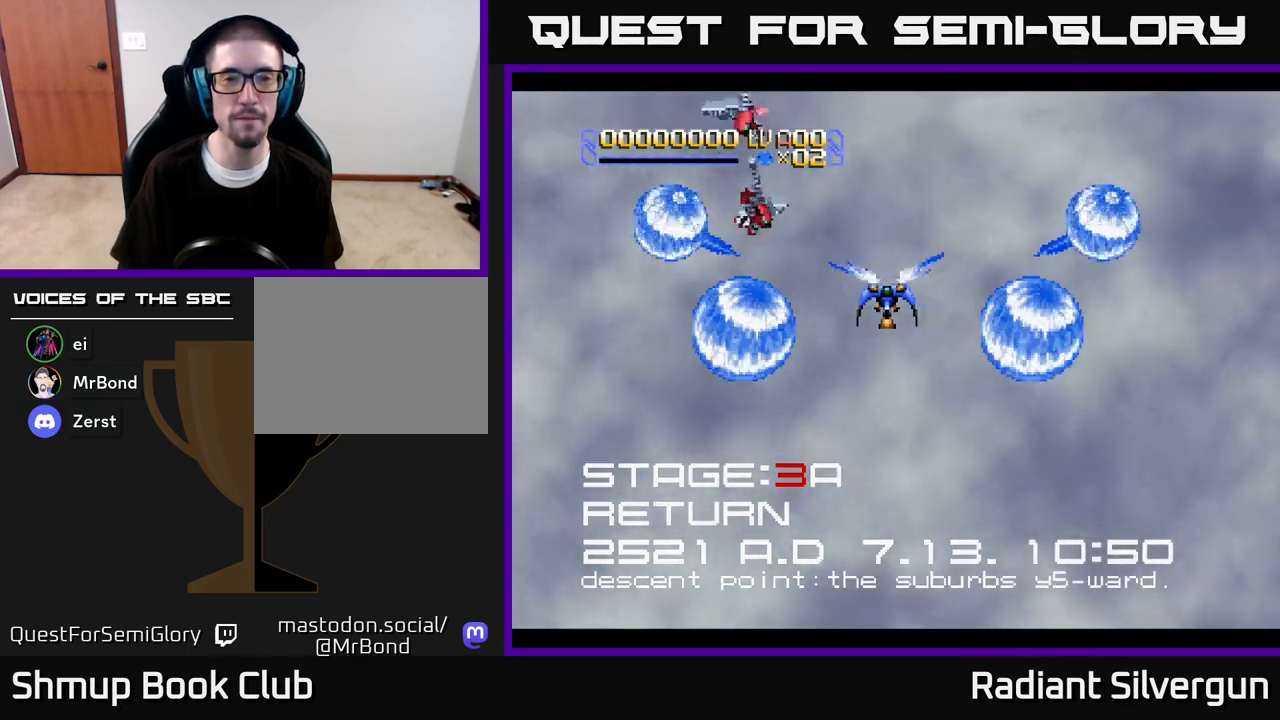
{"buttons": ["DPAD_DOWN", "DPAD_LEFT"], "left_stick": "center", "right_stick": "center", "events": [[83, "DPAD_DOWN", "down"], [117, "B", "up"], [217, "A", "down"], [217, "DPAD_LEFT", "down"], [467, "A", "up"]]}
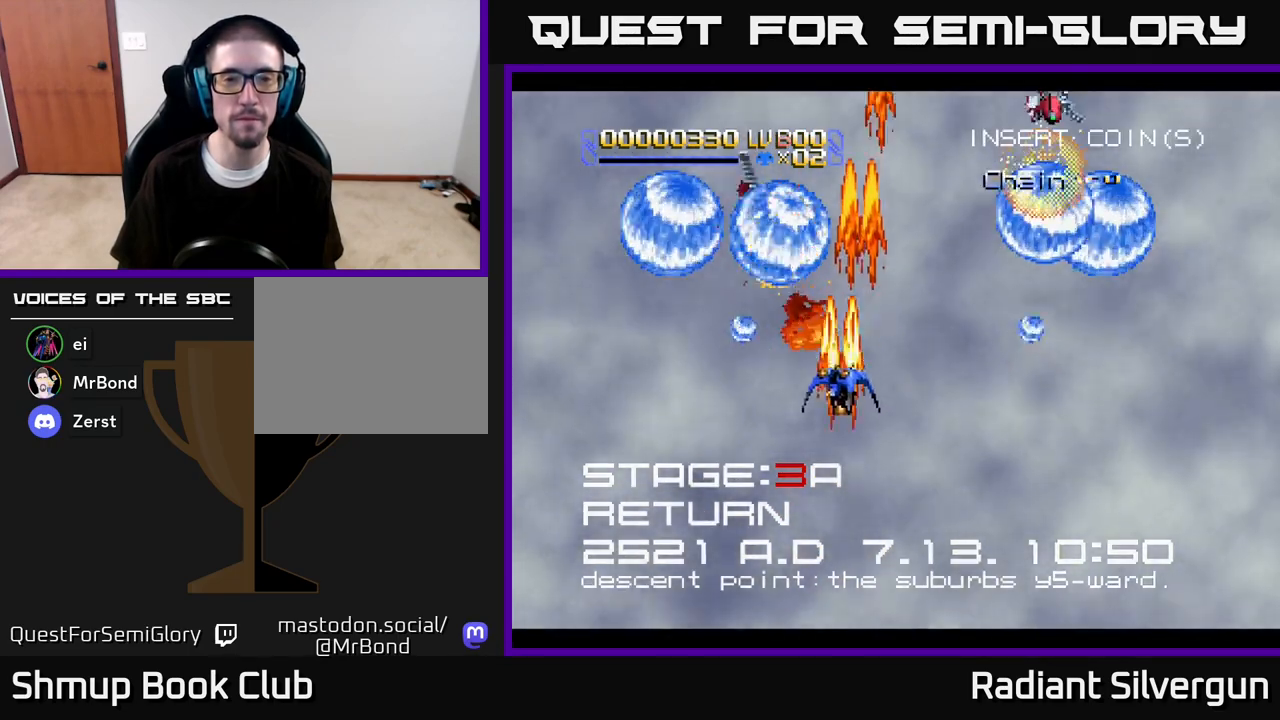
{"buttons": ["DPAD_RIGHT"], "left_stick": "center", "right_stick": "center", "events": [[67, "A", "down"], [233, "DPAD_LEFT", "up"], [250, "A", "up"], [250, "DPAD_DOWN", "up"], [250, "DPAD_RIGHT", "down"]]}
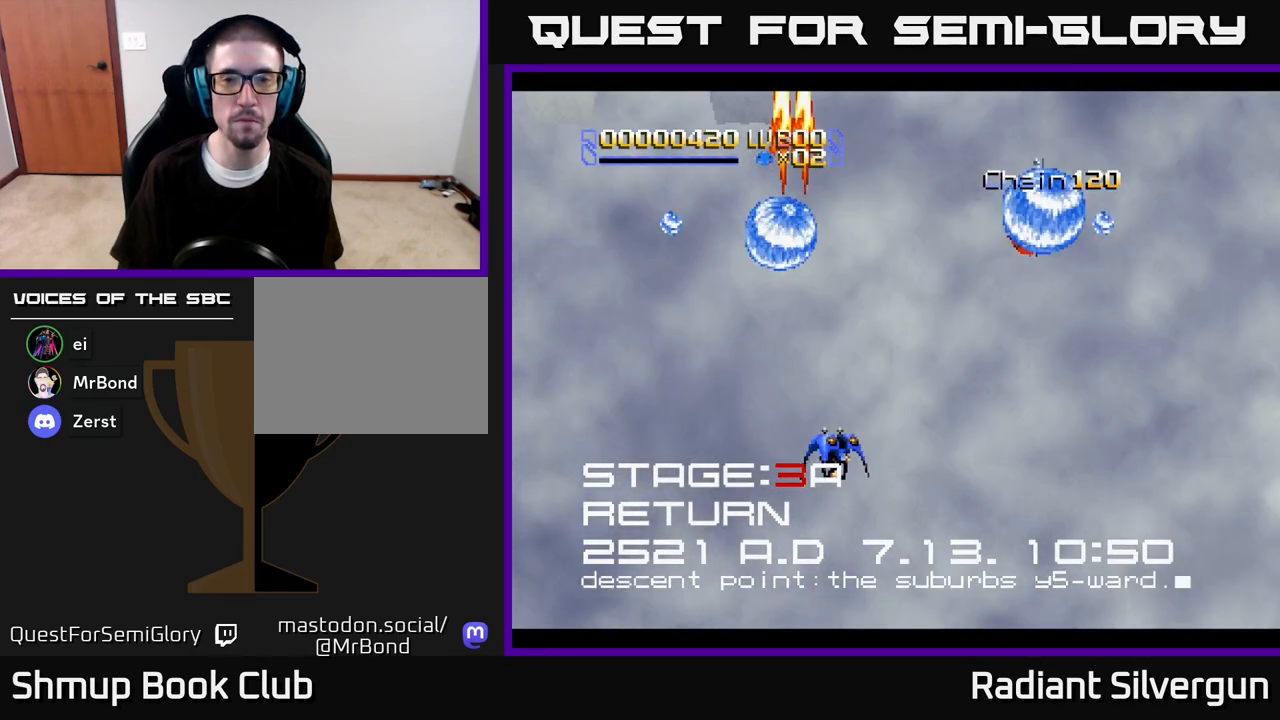
{"buttons": ["DPAD_DOWN"], "left_stick": "center", "right_stick": "center", "events": [[450, "DPAD_DOWN", "down"], [483, "DPAD_RIGHT", "up"]]}
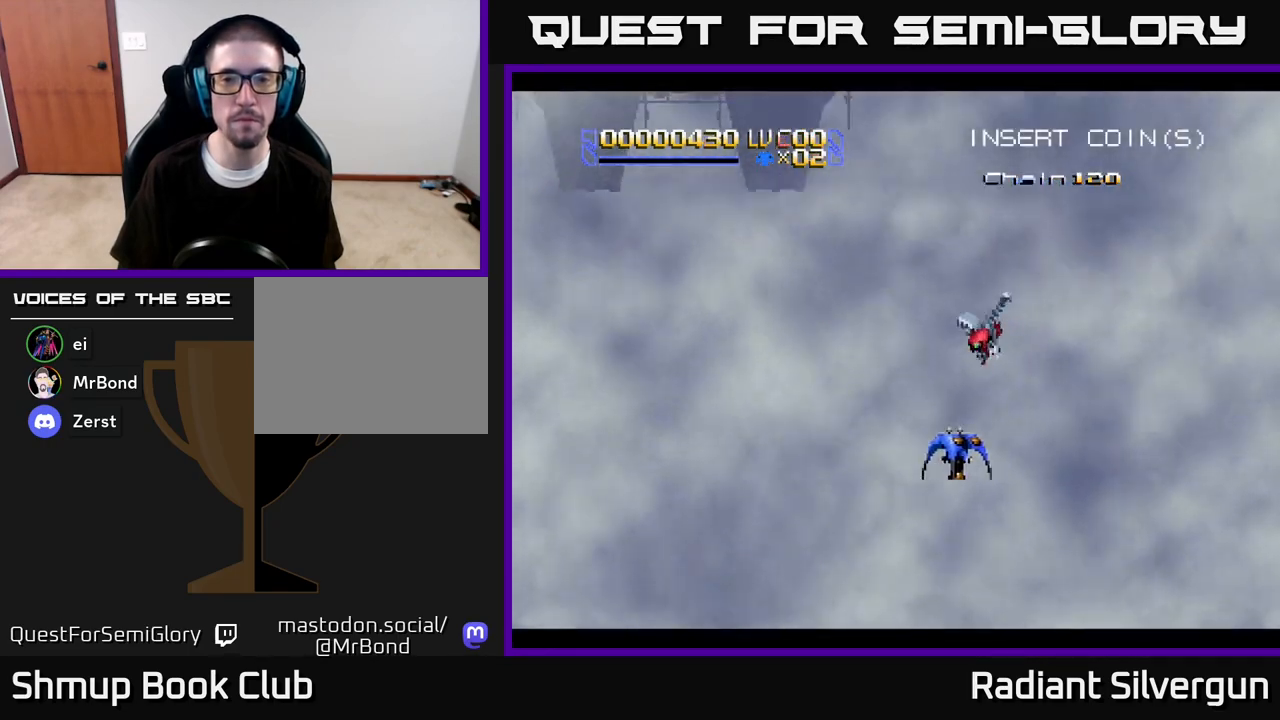
{"buttons": ["A", "DPAD_DOWN", "DPAD_LEFT"], "left_stick": "center", "right_stick": "center", "events": [[50, "DPAD_LEFT", "down"], [267, "DPAD_DOWN", "up"], [300, "DPAD_DOWN", "down"], [383, "DPAD_LEFT", "up"], [467, "A", "down"], [483, "DPAD_LEFT", "down"]]}
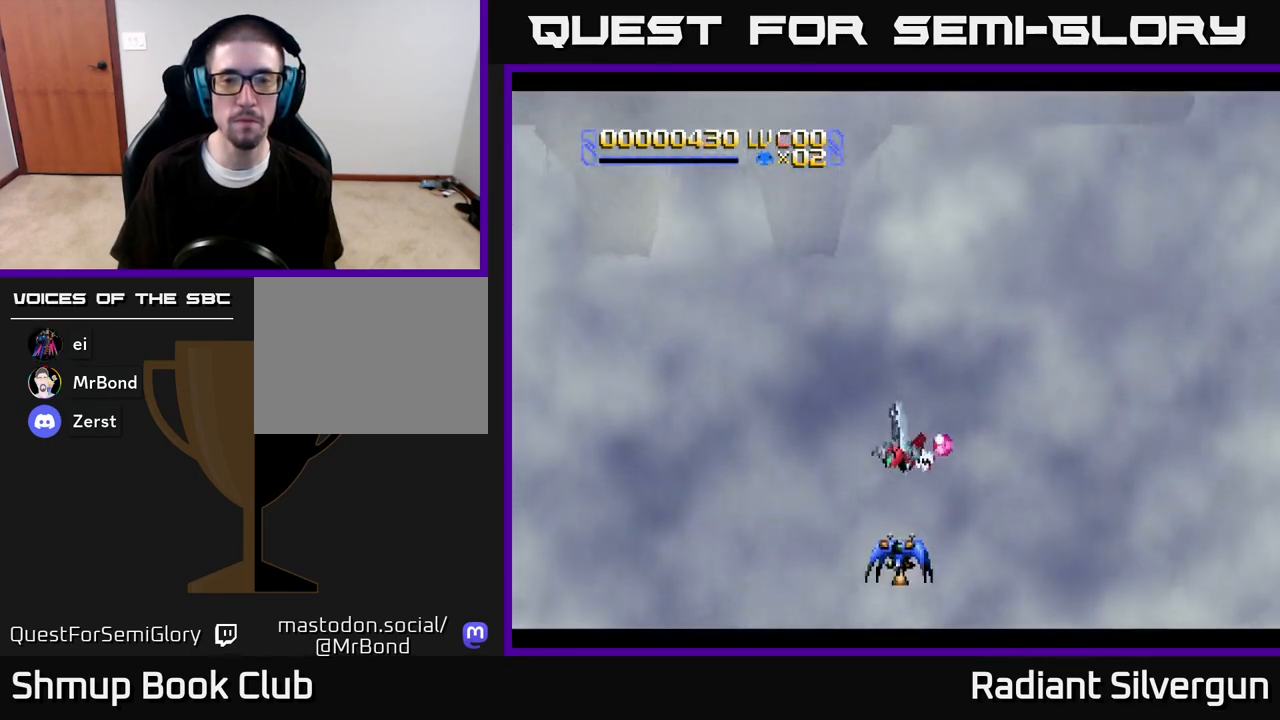
{"buttons": ["DPAD_RIGHT"], "left_stick": "center", "right_stick": "center", "events": [[117, "A", "up"], [233, "DPAD_LEFT", "up"], [233, "R2", "down"], [250, "DPAD_DOWN", "up"], [250, "DPAD_RIGHT", "down"], [433, "R2", "up"]]}
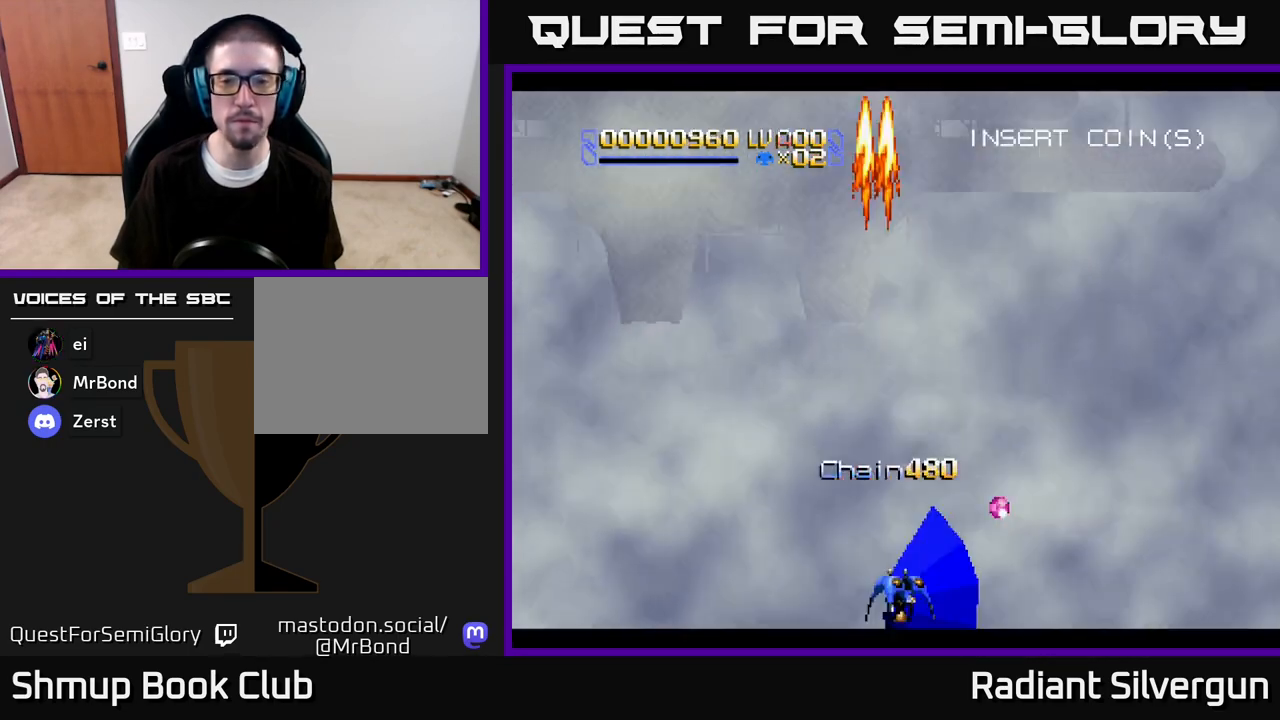
{"buttons": ["DPAD_UP", "DPAD_LEFT"], "left_stick": "center", "right_stick": "center", "events": [[117, "R2", "down"], [467, "DPAD_RIGHT", "up"], [467, "DPAD_UP", "down"], [483, "DPAD_LEFT", "down"], [500, "R2", "up"]]}
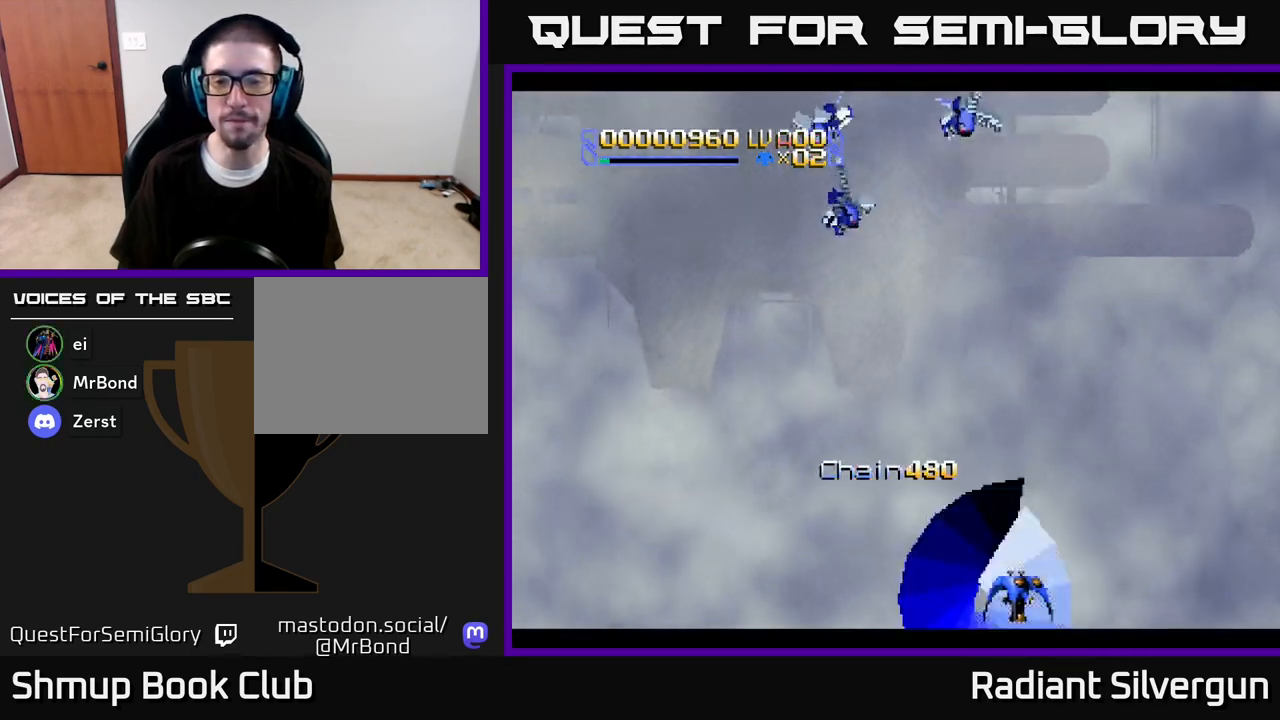
{"buttons": ["DPAD_LEFT"], "left_stick": "center", "right_stick": "center", "events": [[133, "DPAD_UP", "up"]]}
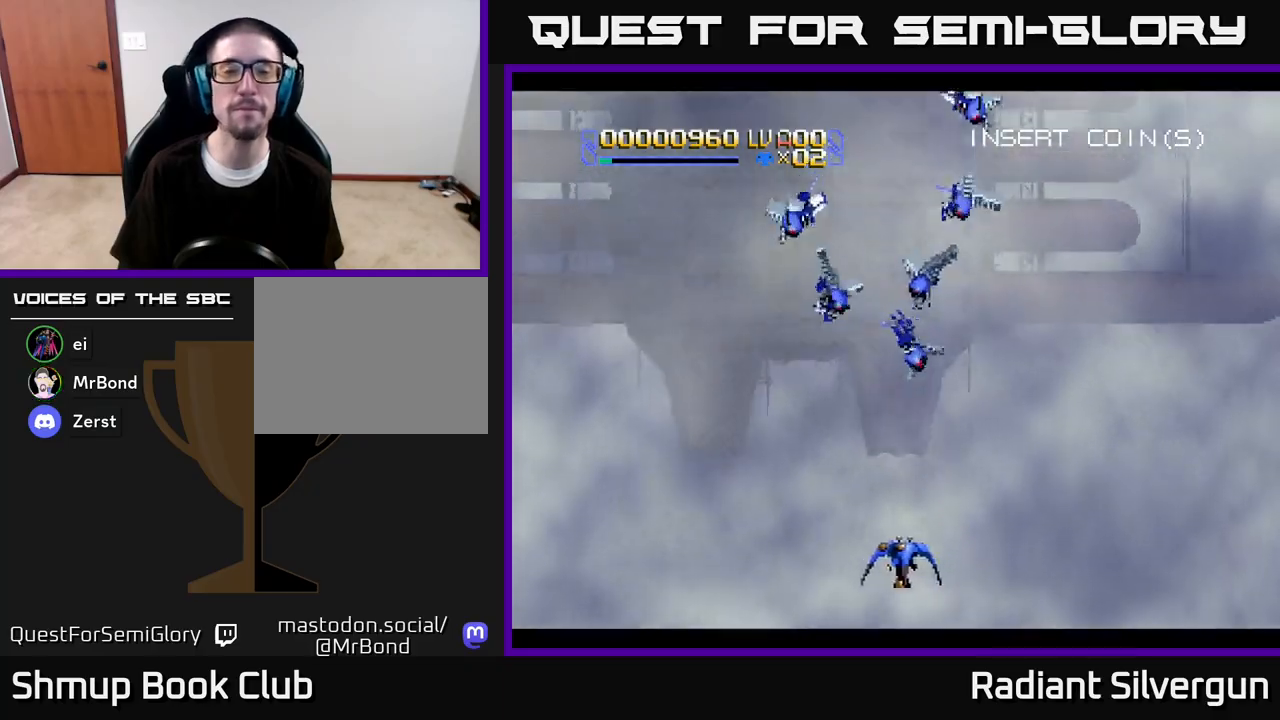
{"buttons": ["DPAD_LEFT"], "left_stick": "center", "right_stick": "center", "events": []}
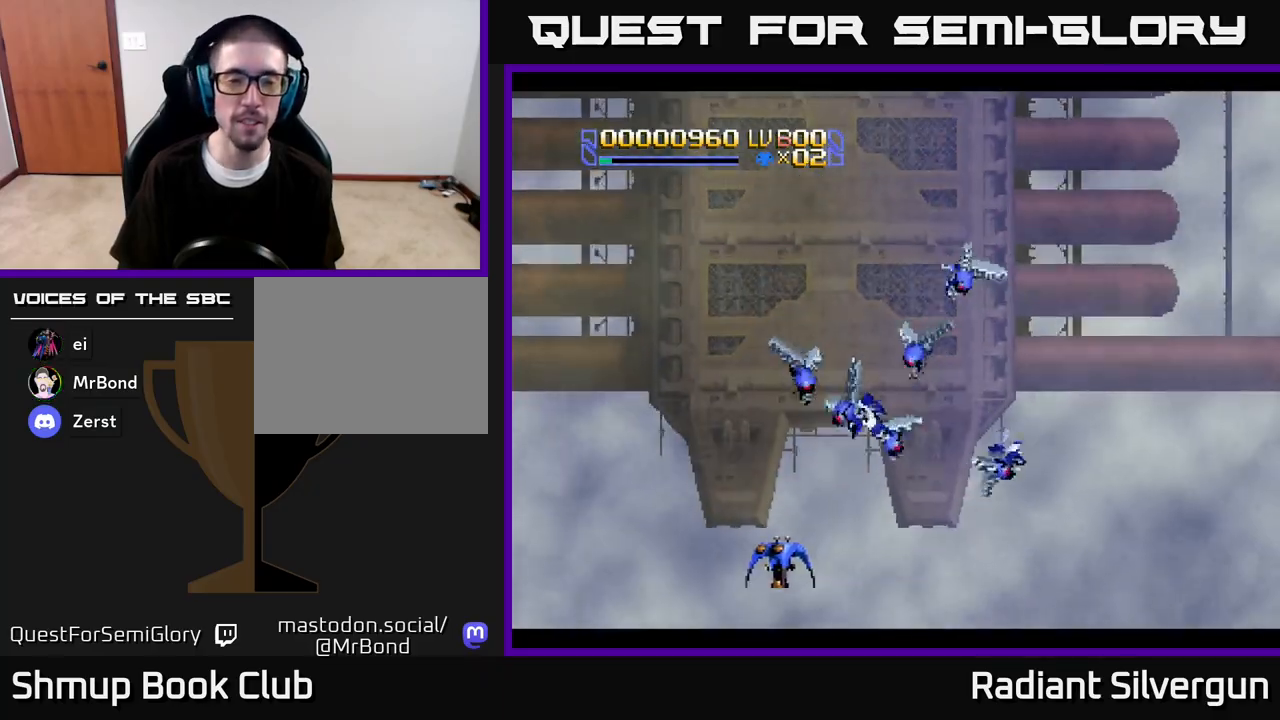
{"buttons": ["DPAD_UP", "DPAD_RIGHT"], "left_stick": "center", "right_stick": "center", "events": [[17, "DPAD_UP", "down"], [400, "DPAD_LEFT", "up"], [500, "DPAD_RIGHT", "down"]]}
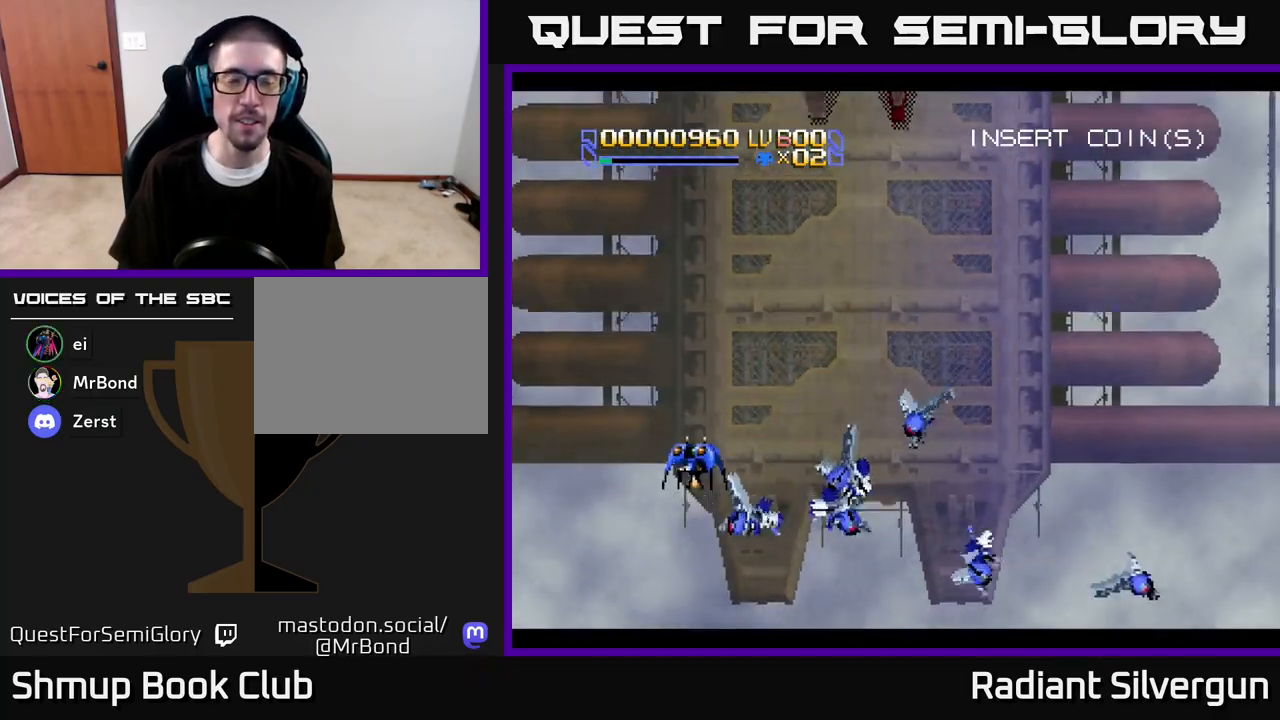
{"buttons": ["DPAD_DOWN", "DPAD_RIGHT"], "left_stick": "center", "right_stick": "center", "events": [[483, "DPAD_UP", "up"], [500, "DPAD_DOWN", "down"]]}
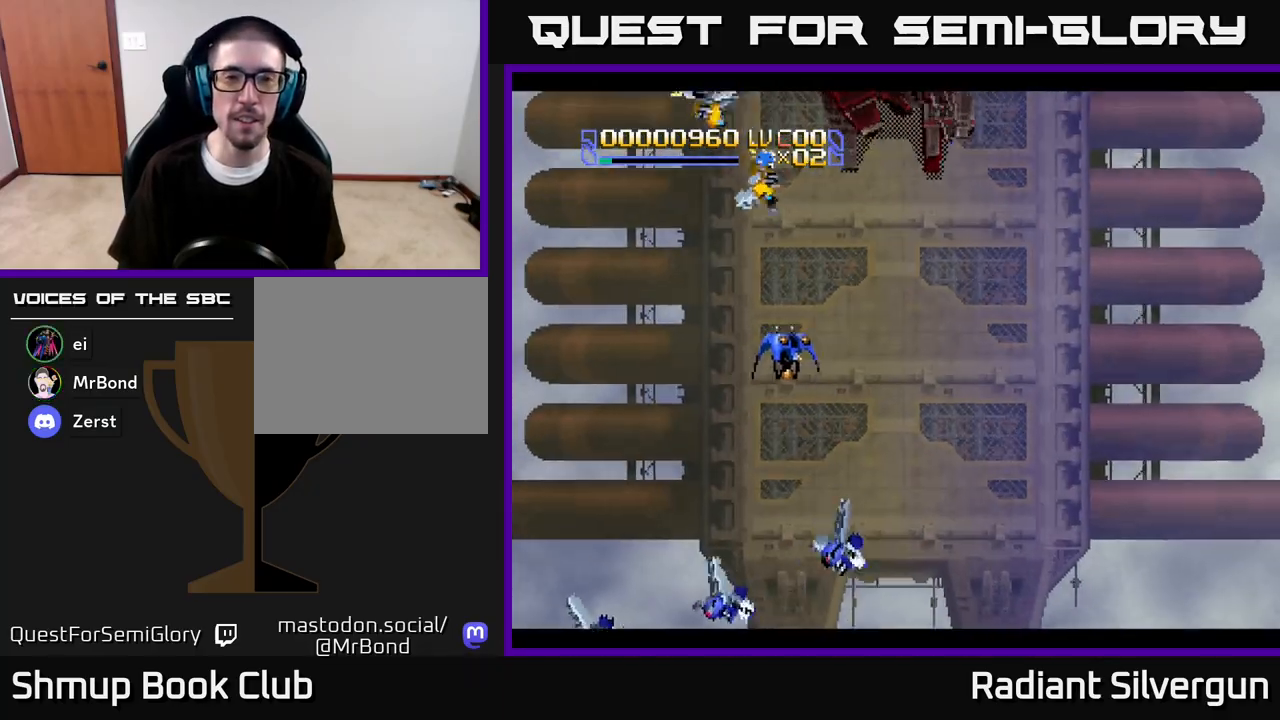
{"buttons": ["DPAD_DOWN"], "left_stick": "center", "right_stick": "center", "events": [[233, "DPAD_RIGHT", "up"]]}
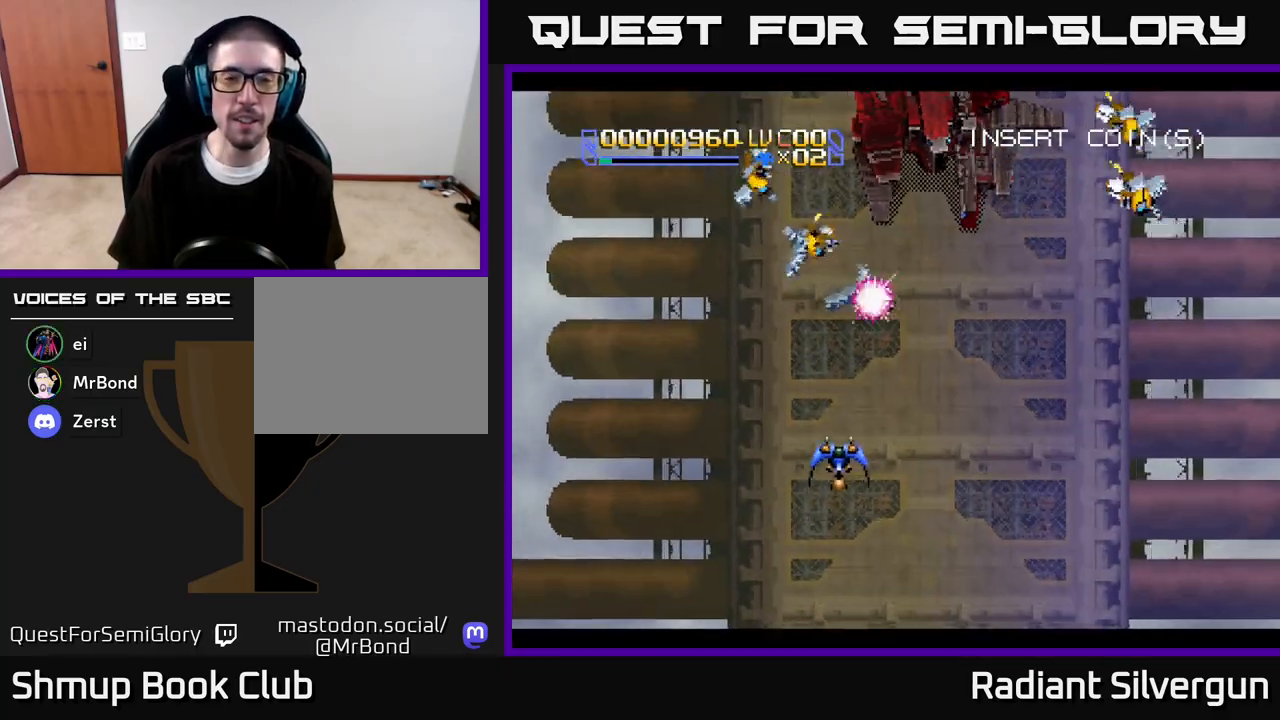
{"buttons": ["R2"], "left_stick": "center", "right_stick": "center", "events": [[100, "DPAD_LEFT", "down"], [133, "DPAD_DOWN", "up"], [233, "DPAD_UP", "down"], [317, "DPAD_LEFT", "up"], [333, "DPAD_RIGHT", "down"], [367, "DPAD_RIGHT", "up"], [483, "R2", "down"], [500, "DPAD_UP", "up"]]}
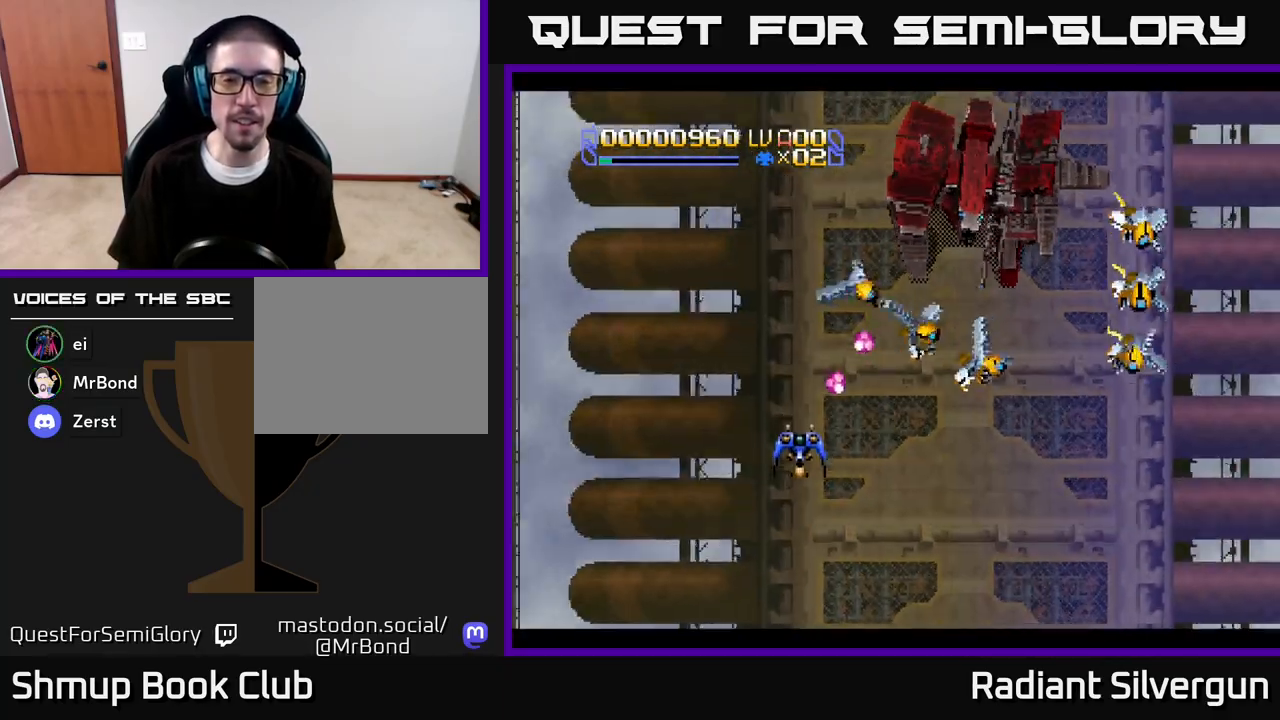
{"buttons": ["R2", "DPAD_RIGHT"], "left_stick": "center", "right_stick": "center", "events": [[250, "DPAD_RIGHT", "down"], [283, "DPAD_DOWN", "down"], [317, "DPAD_RIGHT", "up"], [350, "R2", "up"], [400, "DPAD_RIGHT", "down"], [417, "DPAD_DOWN", "up"], [433, "R2", "down"]]}
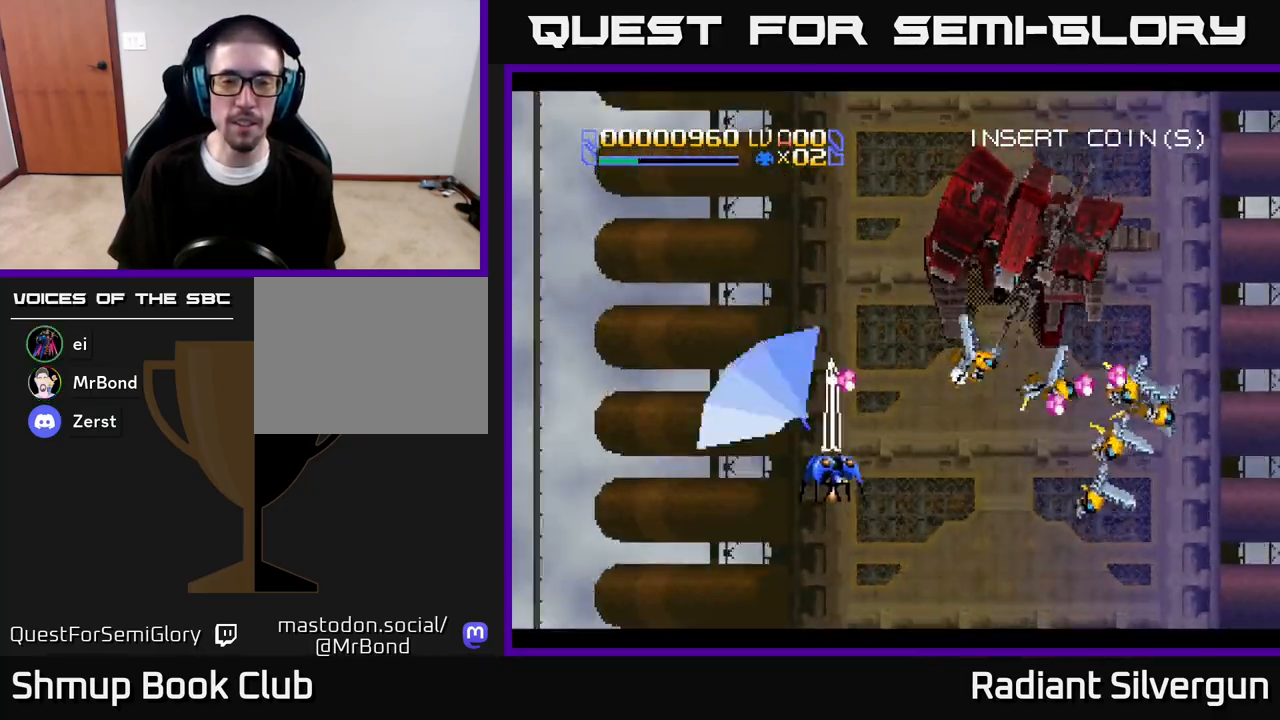
{"buttons": ["R2"], "left_stick": "center", "right_stick": "center", "events": [[100, "DPAD_DOWN", "down"], [100, "DPAD_RIGHT", "up"], [183, "DPAD_RIGHT", "down"], [200, "DPAD_DOWN", "up"], [250, "R2", "up"], [350, "DPAD_RIGHT", "up"], [467, "R2", "down"]]}
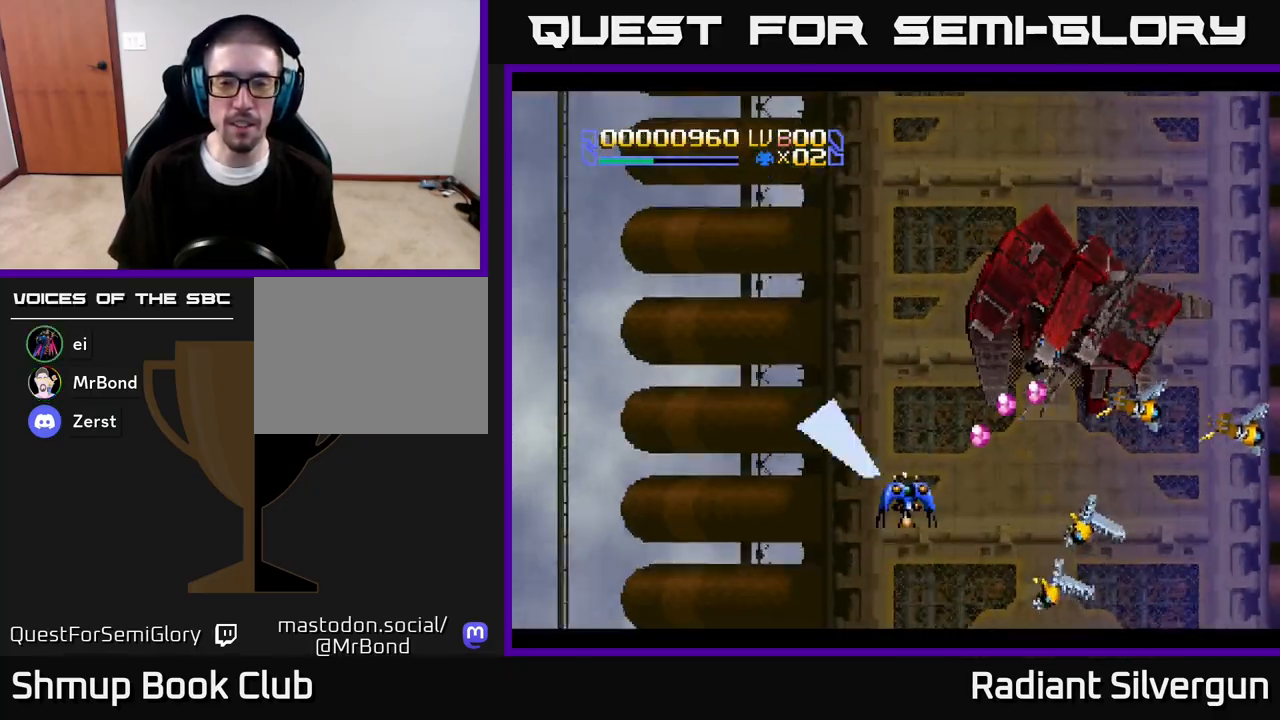
{"buttons": ["R2", "DPAD_UP", "DPAD_LEFT"], "left_stick": "center", "right_stick": "center", "events": [[33, "DPAD_RIGHT", "down"], [167, "DPAD_RIGHT", "up"], [267, "R2", "up"], [333, "R2", "down"], [417, "DPAD_UP", "down"], [450, "DPAD_LEFT", "down"]]}
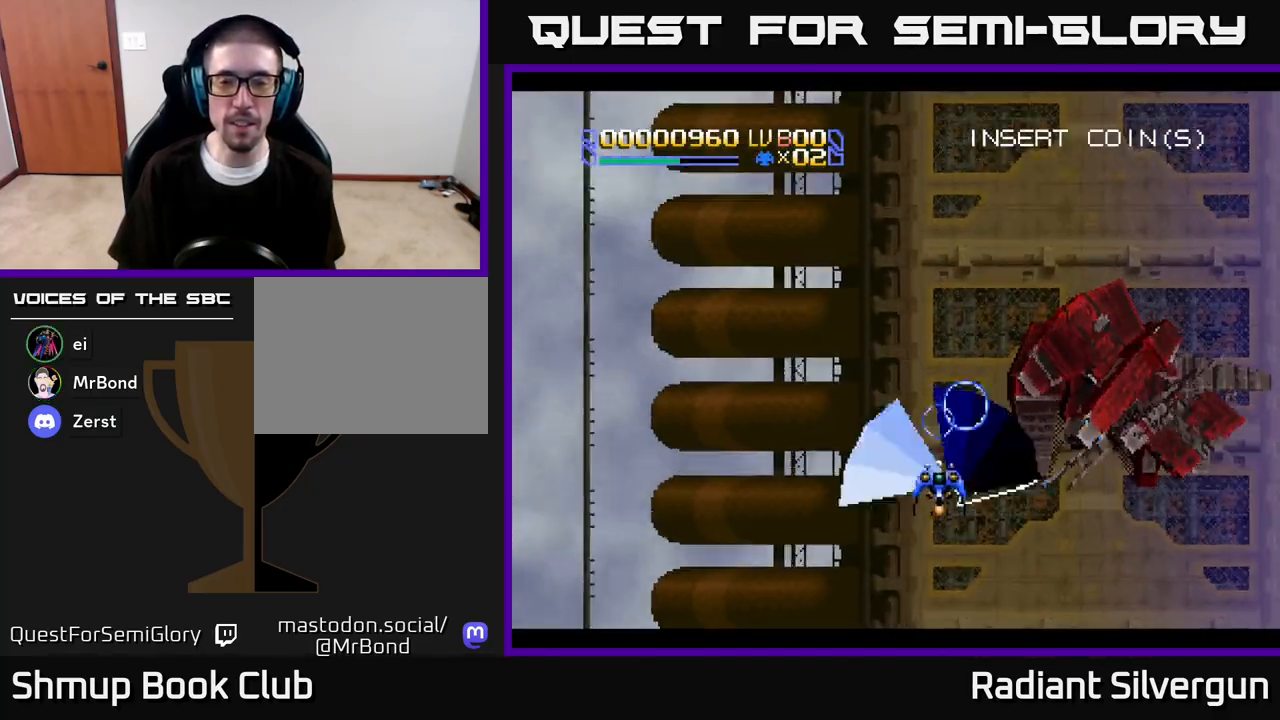
{"buttons": ["DPAD_UP", "DPAD_LEFT"], "left_stick": "center", "right_stick": "center", "events": [[67, "DPAD_UP", "up"], [83, "DPAD_LEFT", "up"], [267, "R2", "up"], [367, "DPAD_UP", "down"], [383, "DPAD_LEFT", "down"]]}
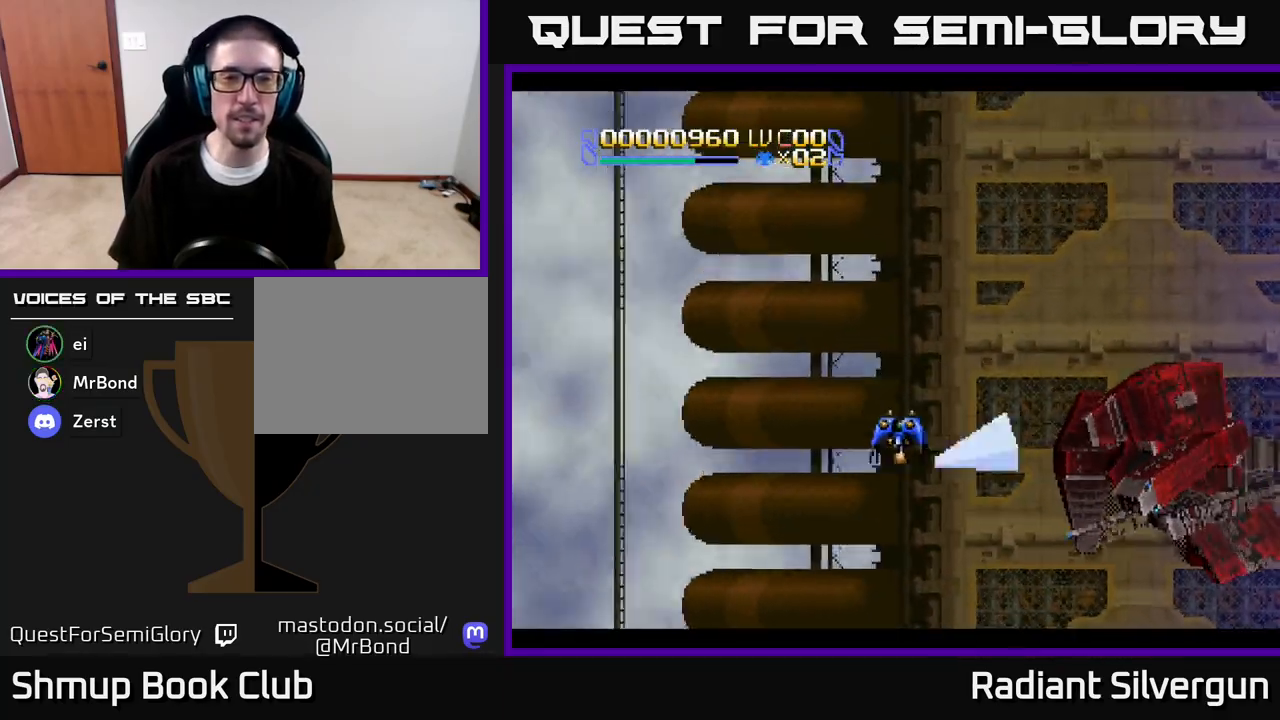
{"buttons": [], "left_stick": "center", "right_stick": "center", "events": [[17, "DPAD_UP", "up"], [150, "DPAD_LEFT", "up"]]}
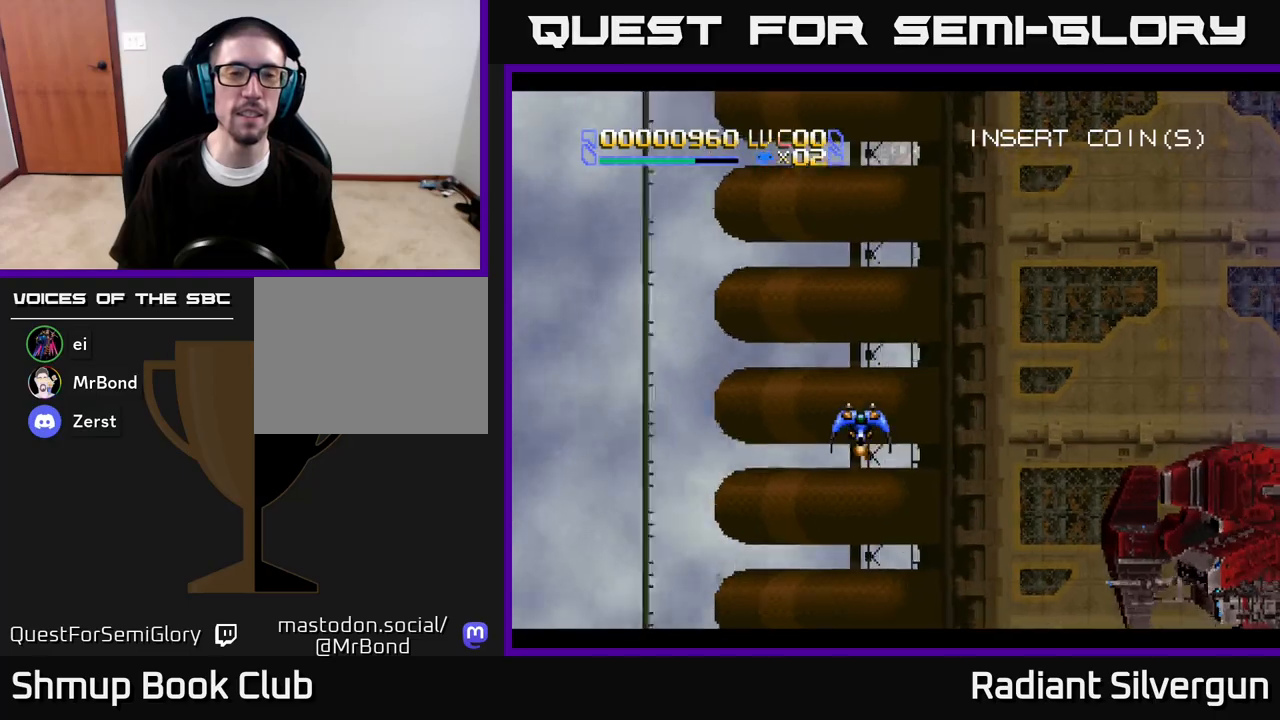
{"buttons": [], "left_stick": "center", "right_stick": "center", "events": []}
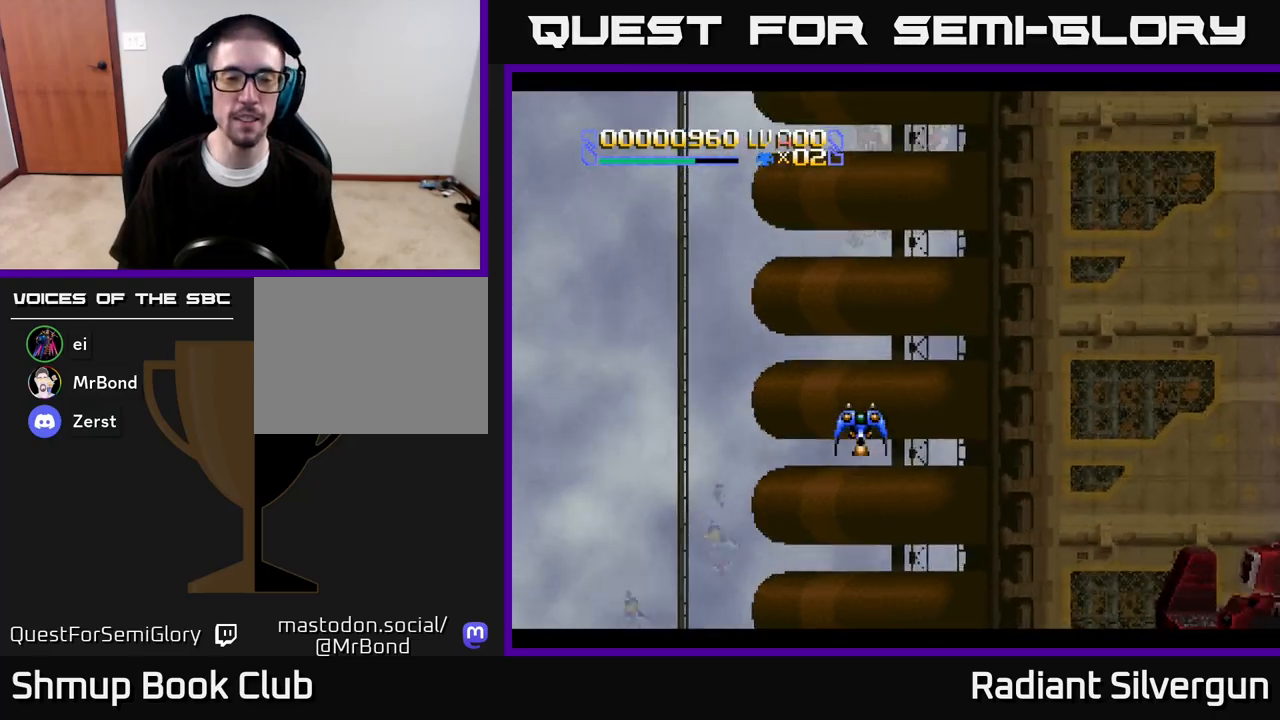
{"buttons": ["DPAD_RIGHT"], "left_stick": "center", "right_stick": "center", "events": [[67, "DPAD_LEFT", "down"], [233, "DPAD_LEFT", "up"], [317, "DPAD_RIGHT", "down"]]}
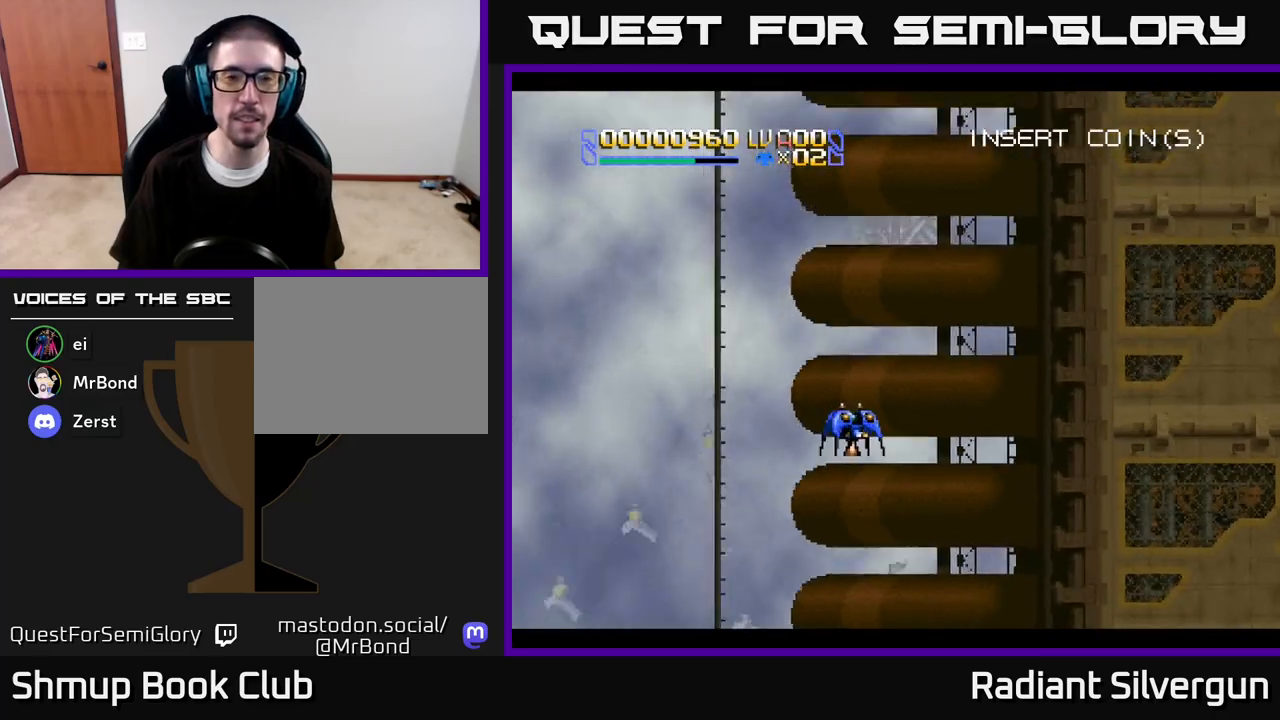
{"buttons": ["A", "DPAD_UP", "DPAD_RIGHT"], "left_stick": "center", "right_stick": "center", "events": [[33, "DPAD_UP", "down"], [117, "DPAD_RIGHT", "up"], [350, "DPAD_RIGHT", "down"], [367, "A", "down"]]}
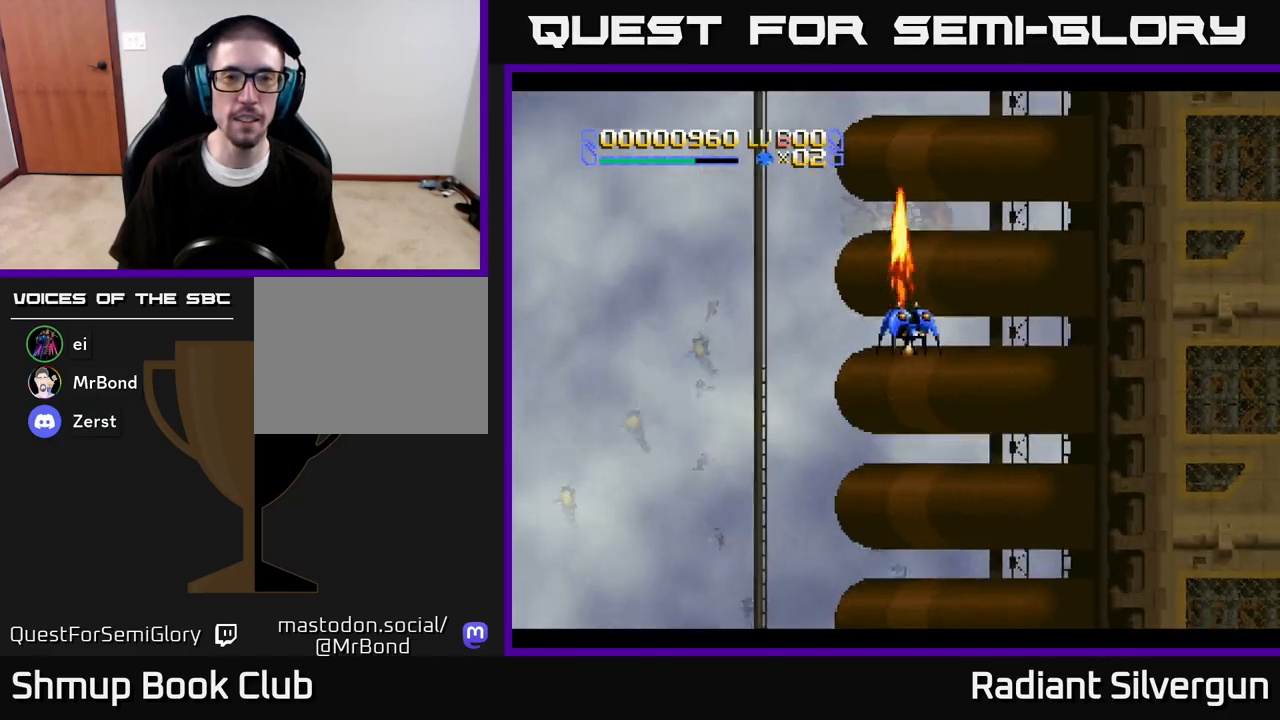
{"buttons": ["A", "DPAD_UP"], "left_stick": "center", "right_stick": "center", "events": [[33, "DPAD_UP", "up"], [67, "DPAD_DOWN", "down"], [67, "DPAD_RIGHT", "up"], [233, "DPAD_DOWN", "up"], [233, "DPAD_LEFT", "down"], [350, "DPAD_UP", "down"], [450, "DPAD_LEFT", "up"]]}